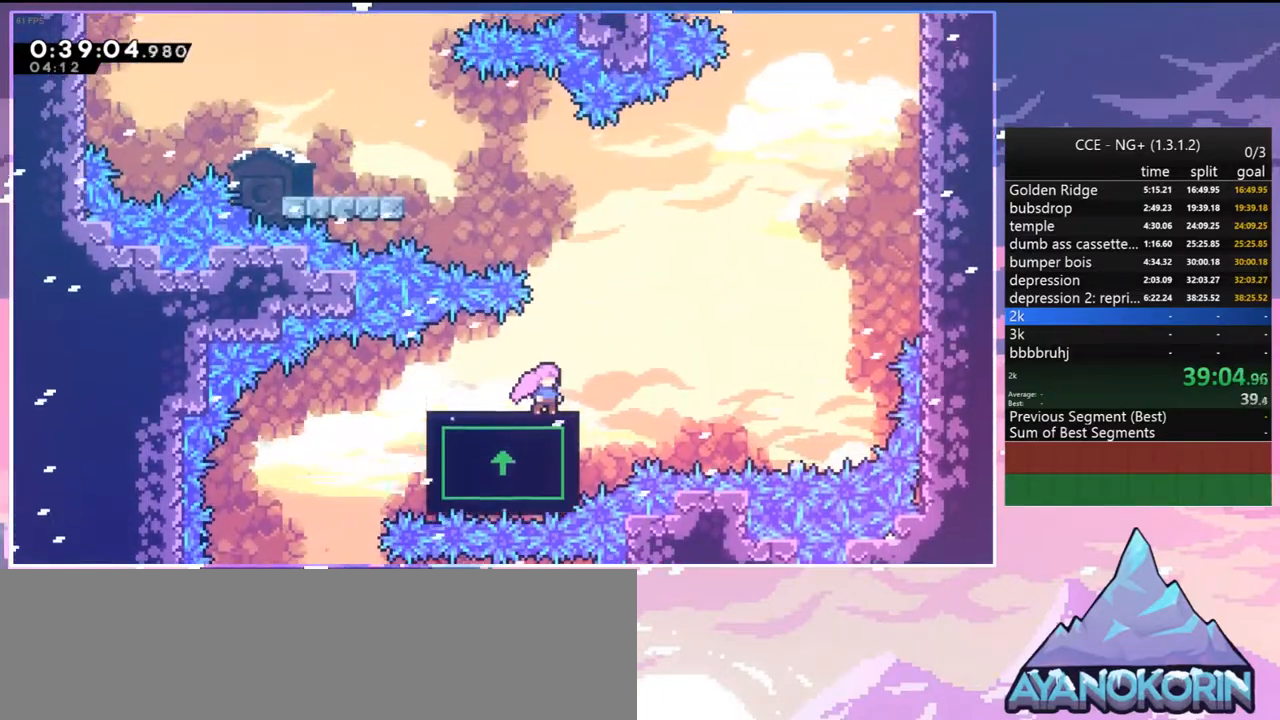
Gameplay with keyboard; each line is a JSON object with the keys held at the frame after it. "events" lists presses ("down") and releases ("up") of "dash", "down", "grab", "jump", "jump2", "left", "menu", "right", "skip" and "up" between this image and that frame as [ms after this image, input, new state], when the widget could be followed in between. No other keys are recorded. Mouse input is not recorded. Key names are as the overlay labels them; some are game actions (e.g. jump) rather than physical keys.
{"keys": [], "events": []}
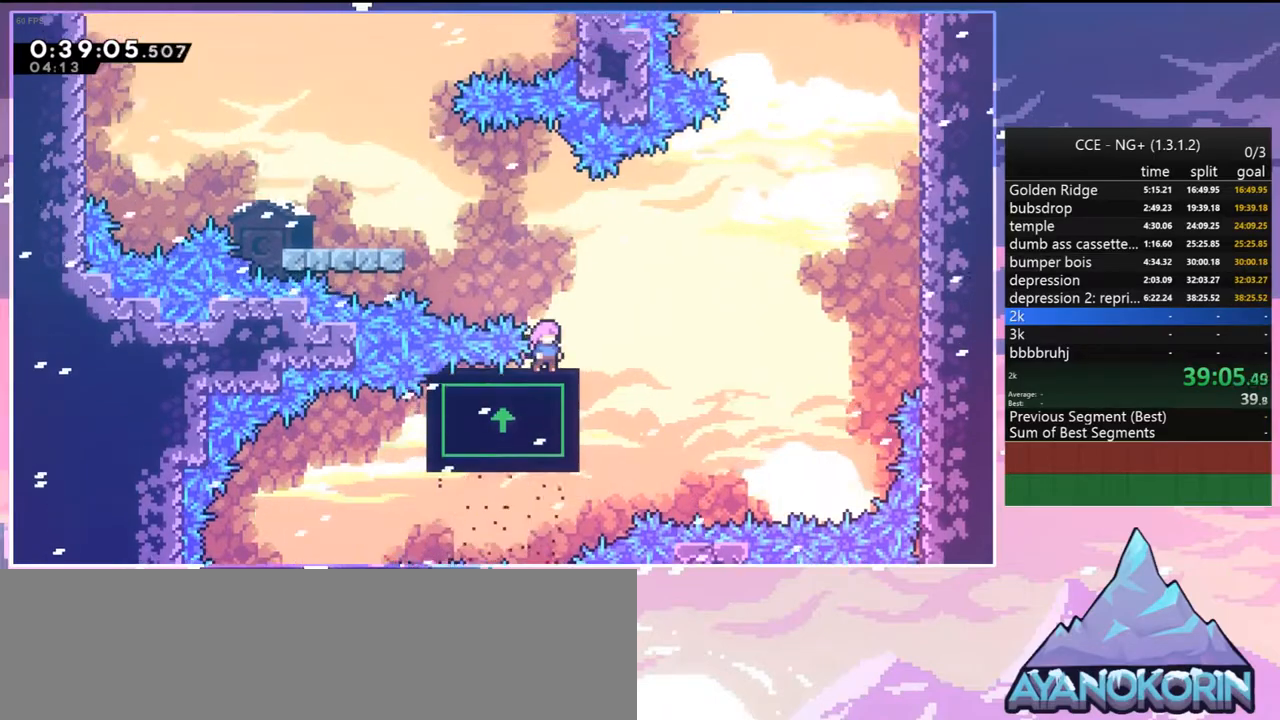
{"keys": ["left"], "events": [[300, "left", "down"]]}
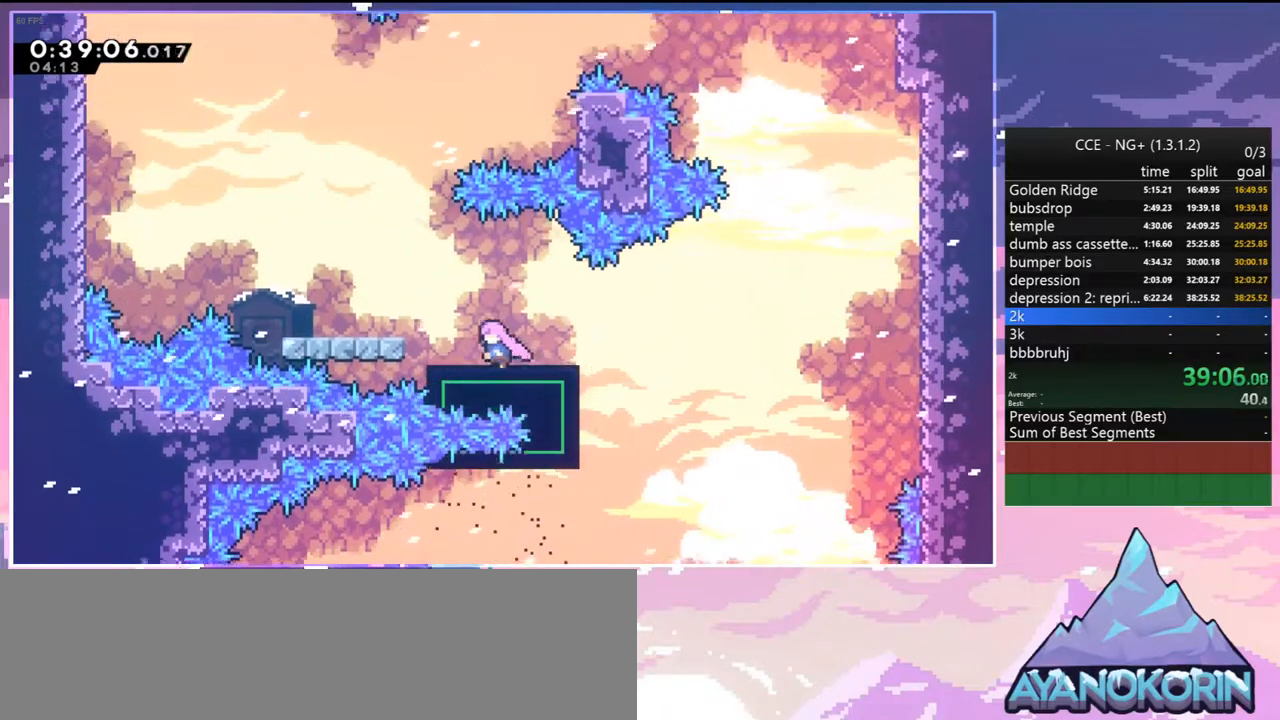
{"keys": ["jump2"], "events": [[184, "jump2", "down"], [367, "left", "up"]]}
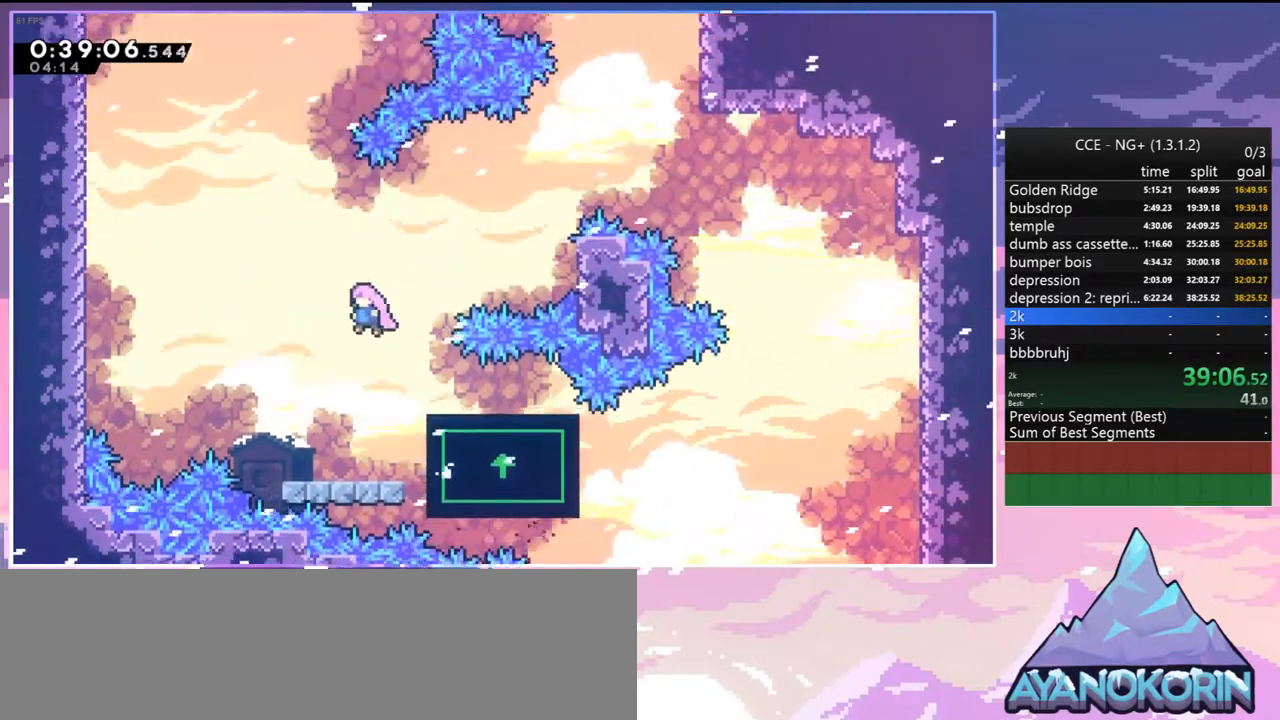
{"keys": [], "events": [[50, "right", "down"], [50, "up", "down"], [150, "dash", "down"], [250, "dash", "up"], [250, "jump2", "up"], [484, "right", "up"], [484, "up", "up"]]}
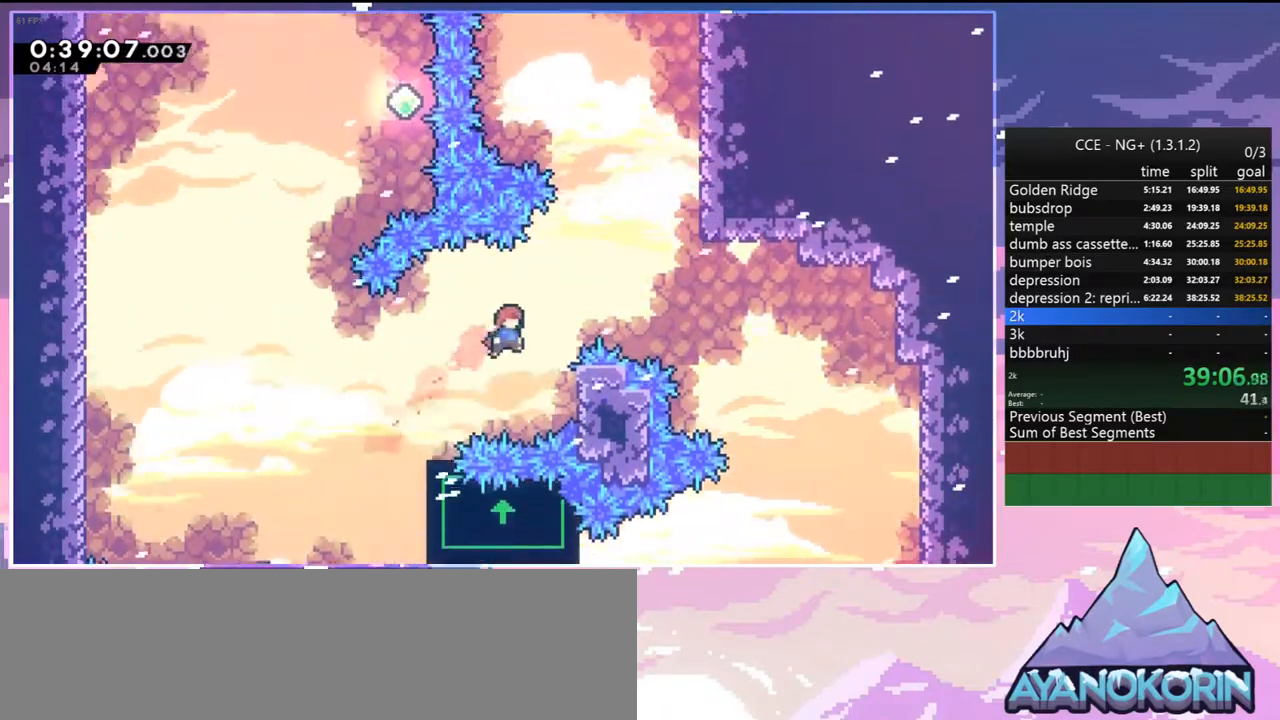
{"keys": [], "events": []}
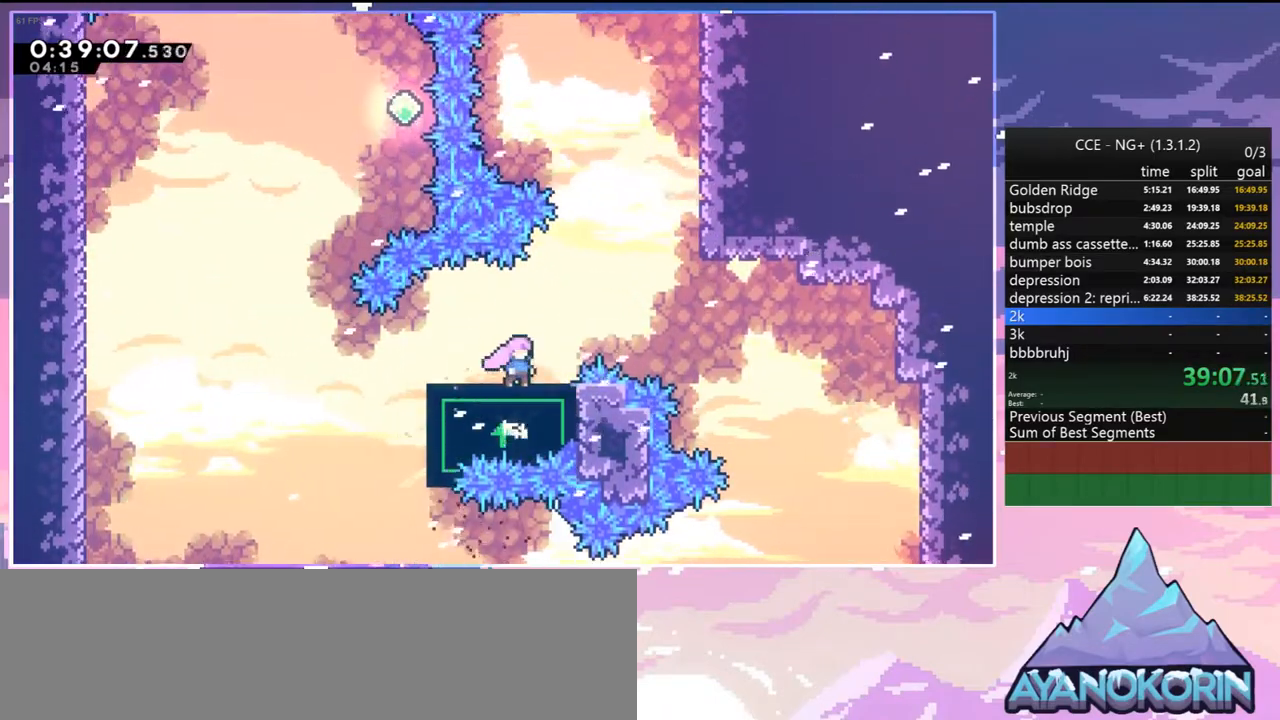
{"keys": ["jump2", "right", "up"], "events": [[134, "right", "down"], [317, "up", "down"], [367, "jump2", "down"]]}
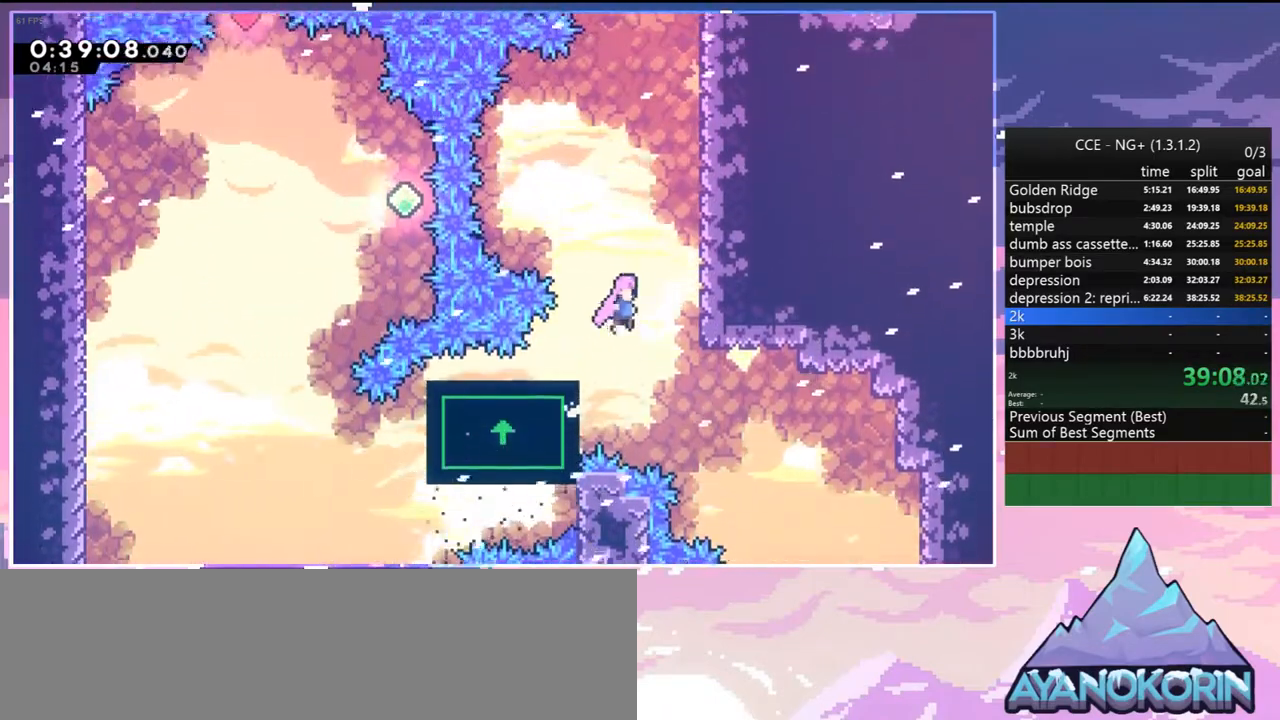
{"keys": ["grab", "jump2", "up"], "events": [[100, "grab", "down"], [150, "jump2", "up"], [234, "jump2", "down"], [284, "right", "up"], [434, "jump2", "up"], [484, "jump2", "down"]]}
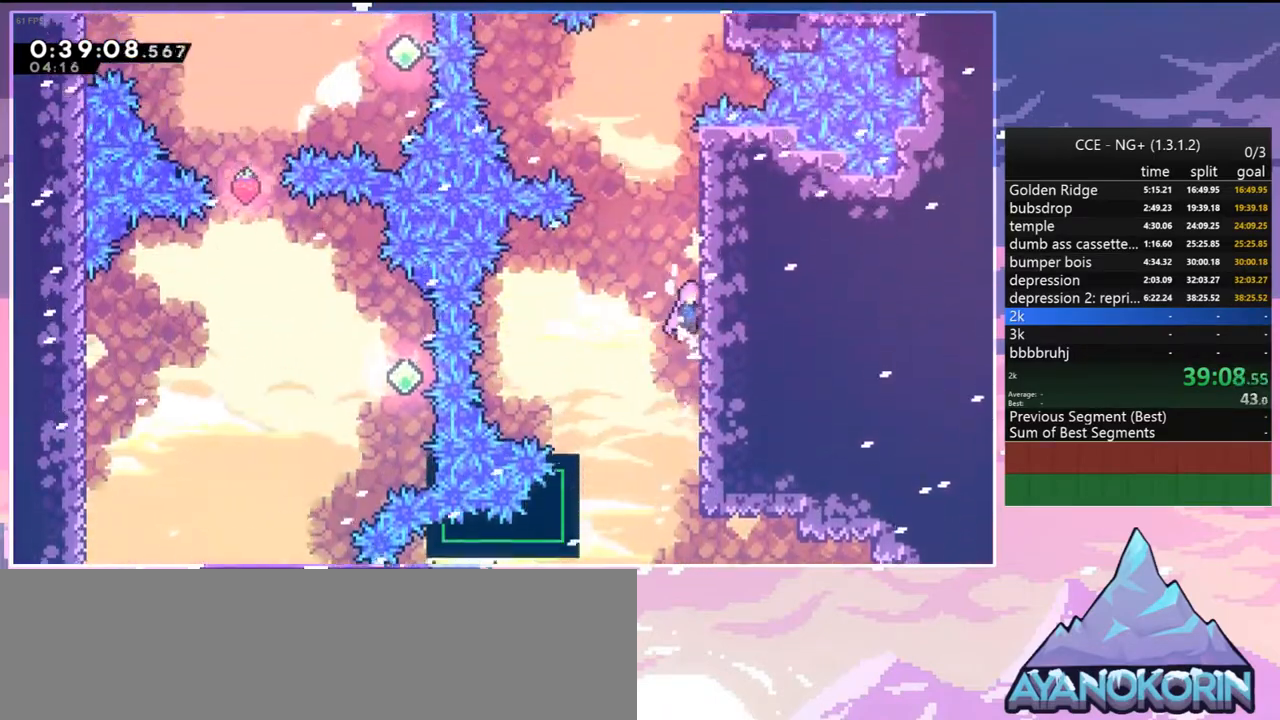
{"keys": ["grab", "up"], "events": [[167, "jump2", "up"], [217, "jump2", "down"], [450, "jump2", "up"]]}
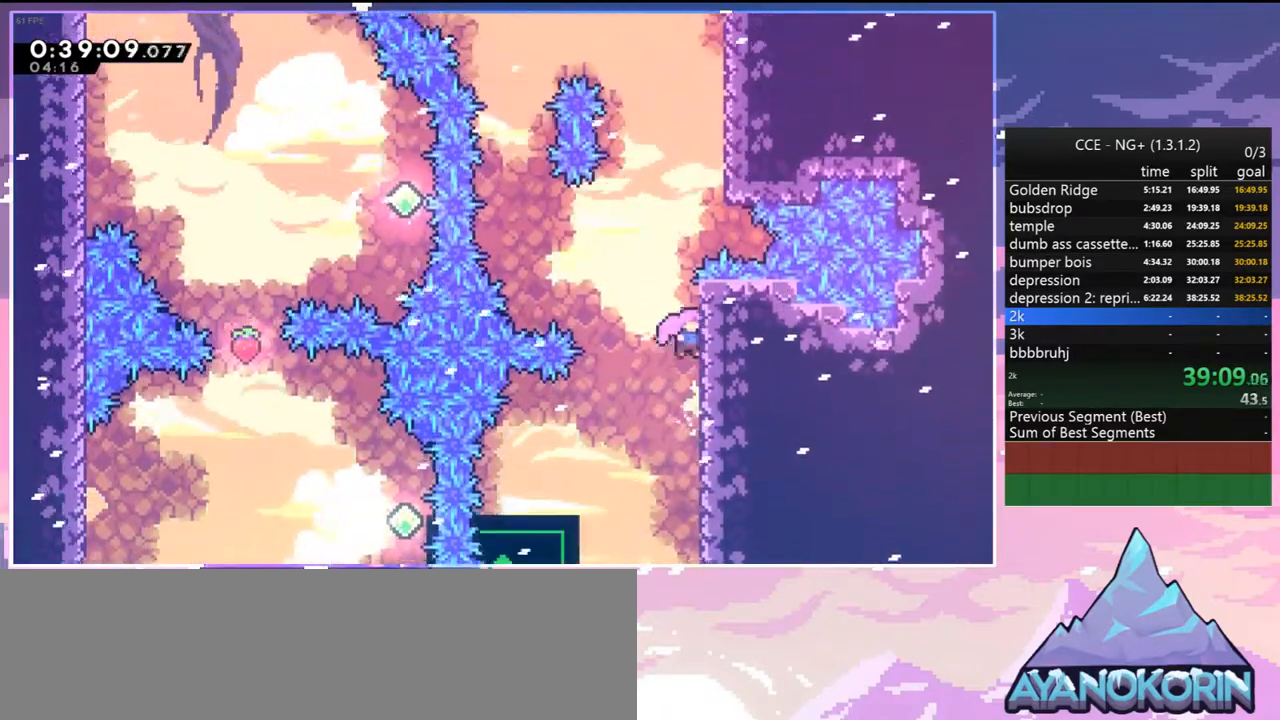
{"keys": ["jump2", "right"], "events": [[317, "jump2", "down"], [417, "grab", "up"], [417, "up", "up"], [500, "right", "down"]]}
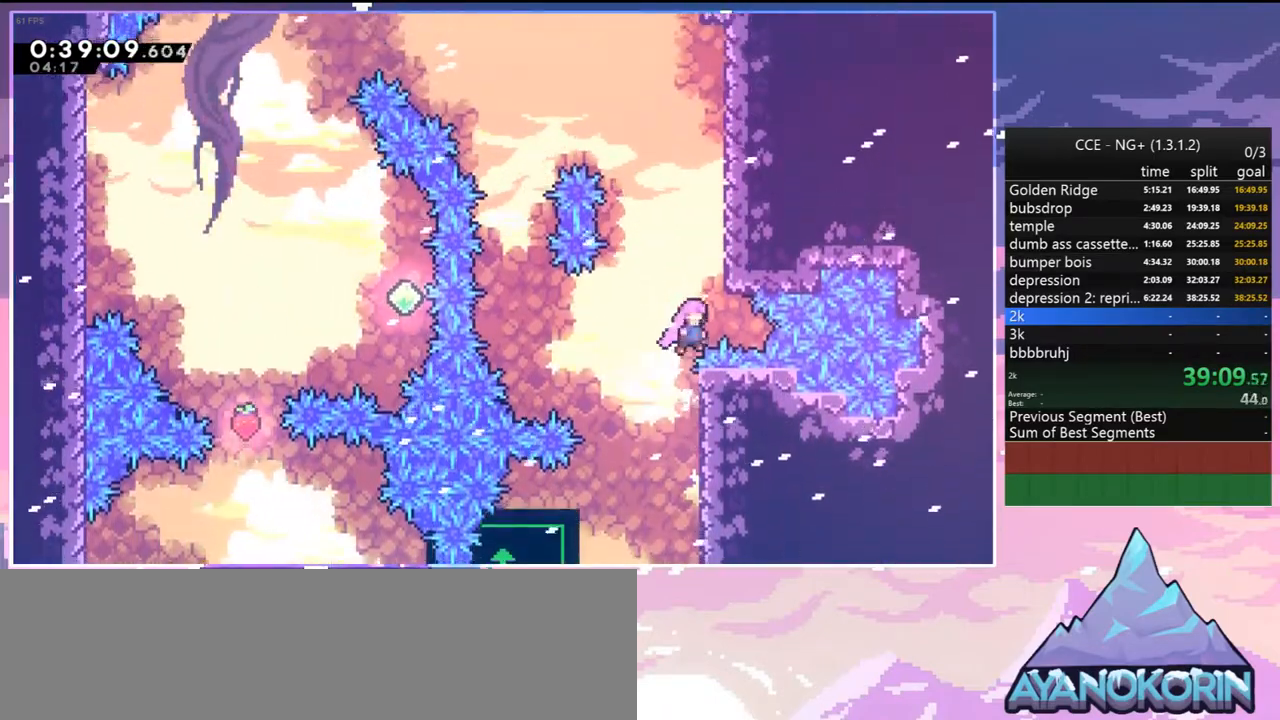
{"keys": ["jump2", "left"], "events": [[100, "up", "down"], [150, "dash", "down"], [150, "jump2", "up"], [150, "right", "up"], [334, "jump2", "down"], [384, "left", "down"], [434, "dash", "up"], [434, "up", "up"]]}
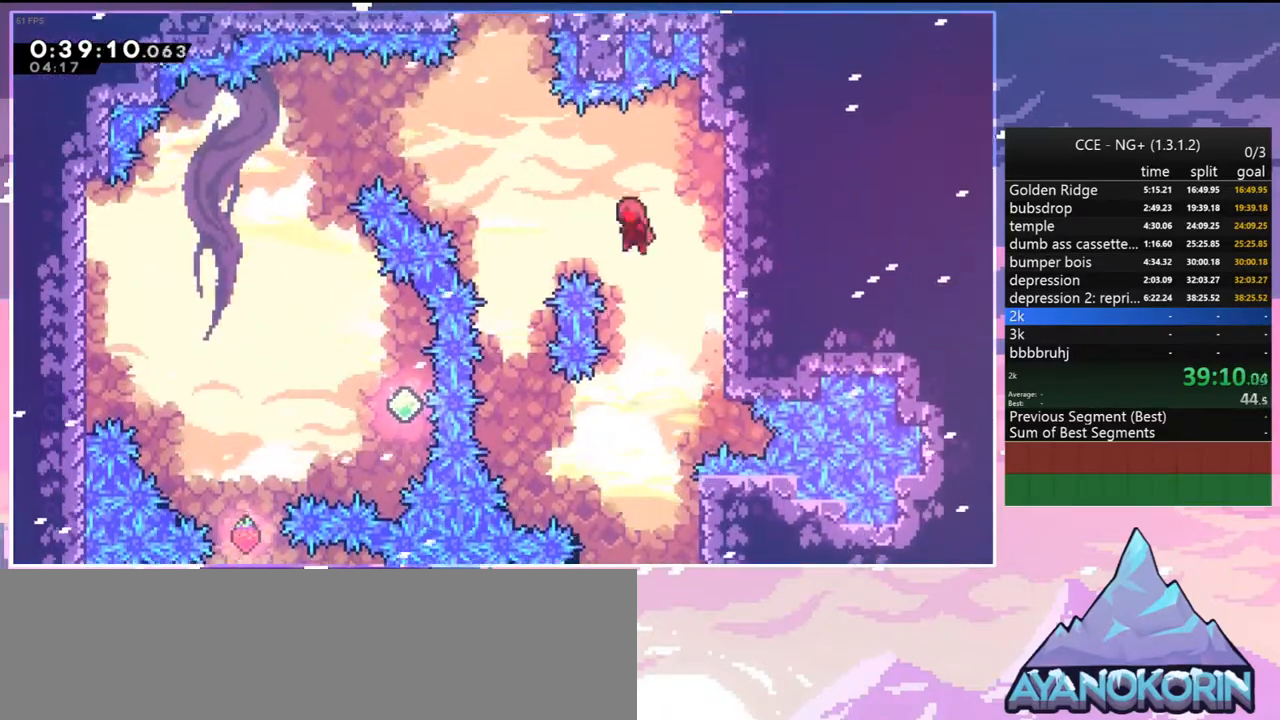
{"keys": ["dash", "up"], "events": [[300, "up", "down"], [400, "dash", "down"], [400, "left", "up"], [450, "jump2", "up"]]}
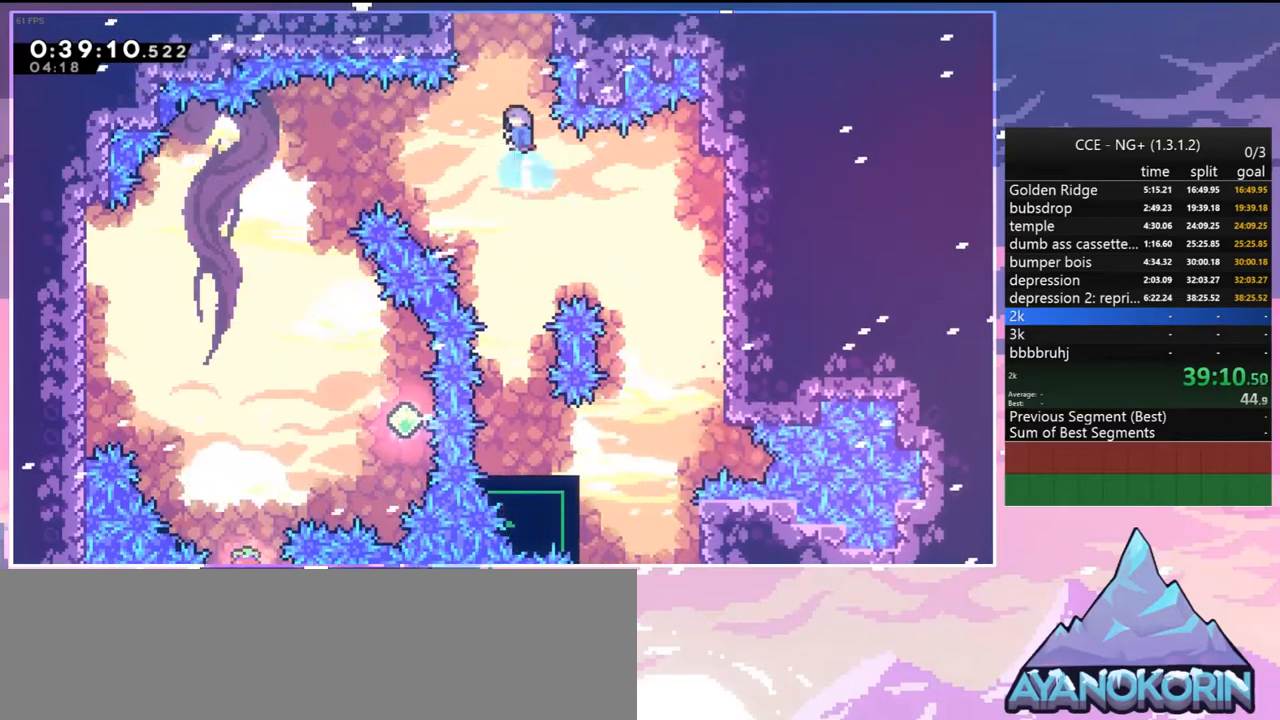
{"keys": ["jump2", "right", "up"], "events": [[84, "grab", "down"], [134, "right", "down"], [184, "dash", "up"], [234, "jump2", "down"], [267, "grab", "up"]]}
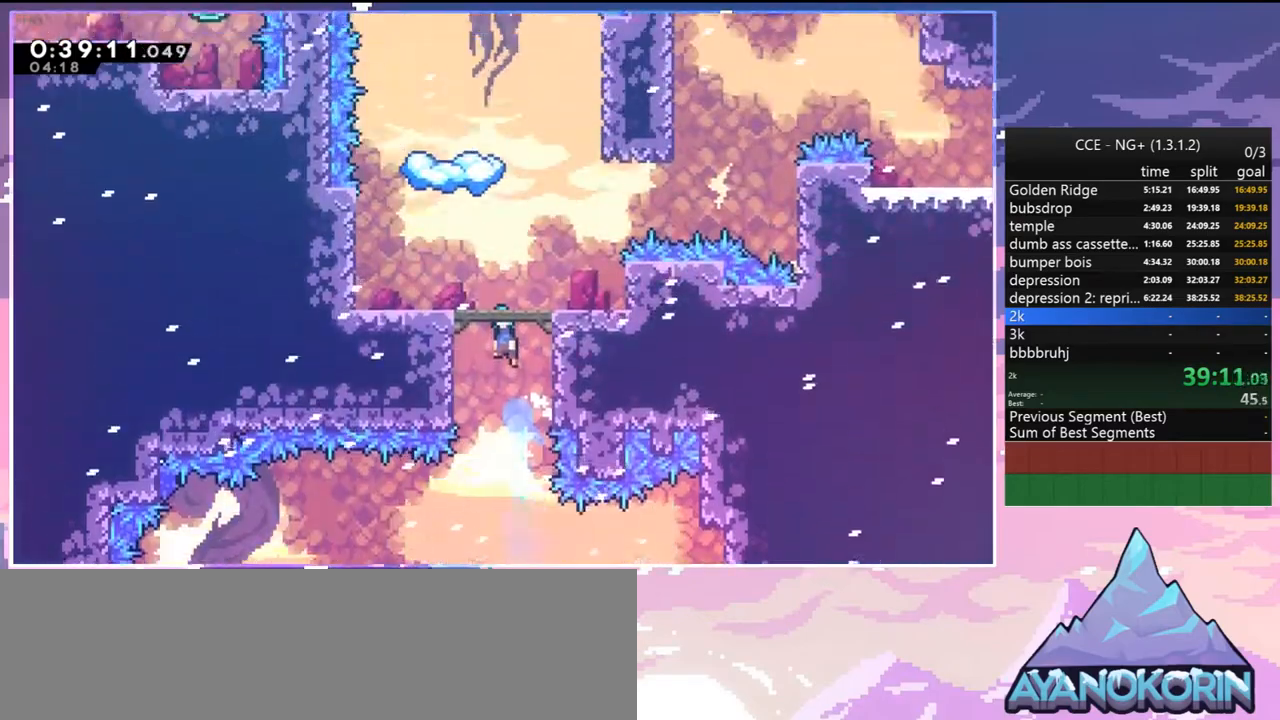
{"keys": ["jump2", "right", "up"], "events": []}
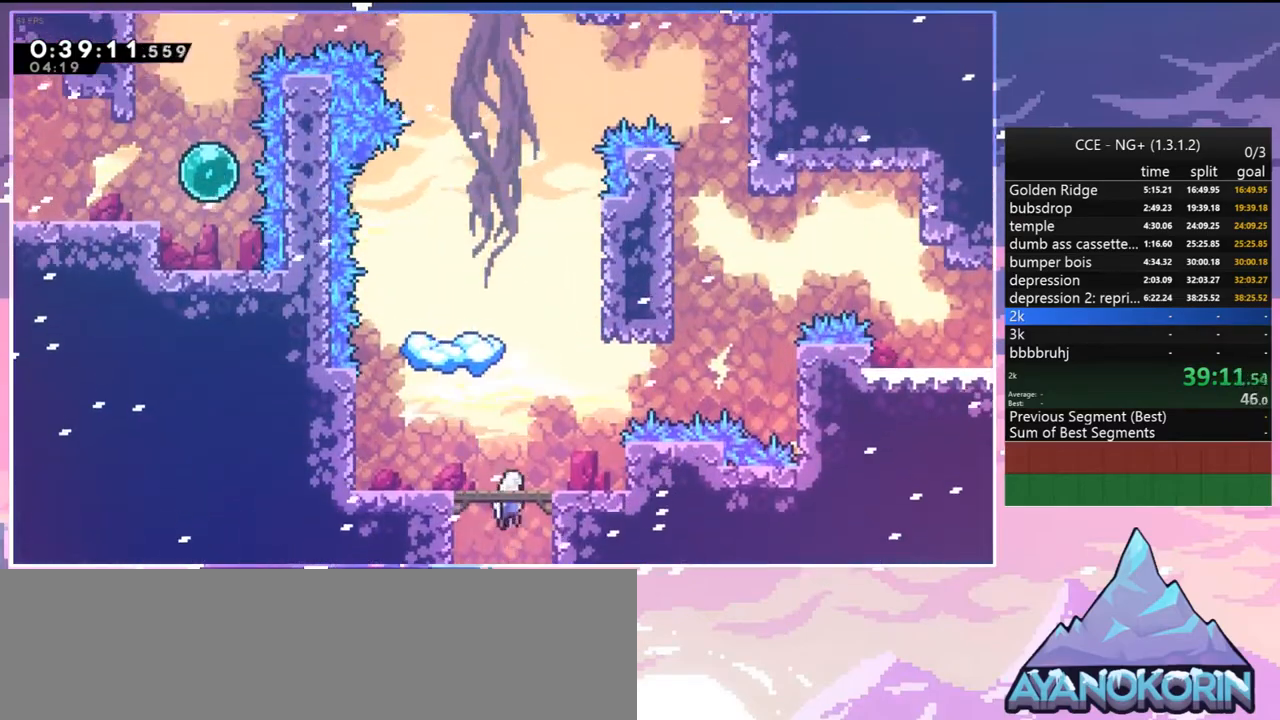
{"keys": ["jump", "right"], "events": [[300, "dash", "down"], [450, "jump2", "up"], [450, "up", "up"], [500, "dash", "up"], [500, "jump", "down"]]}
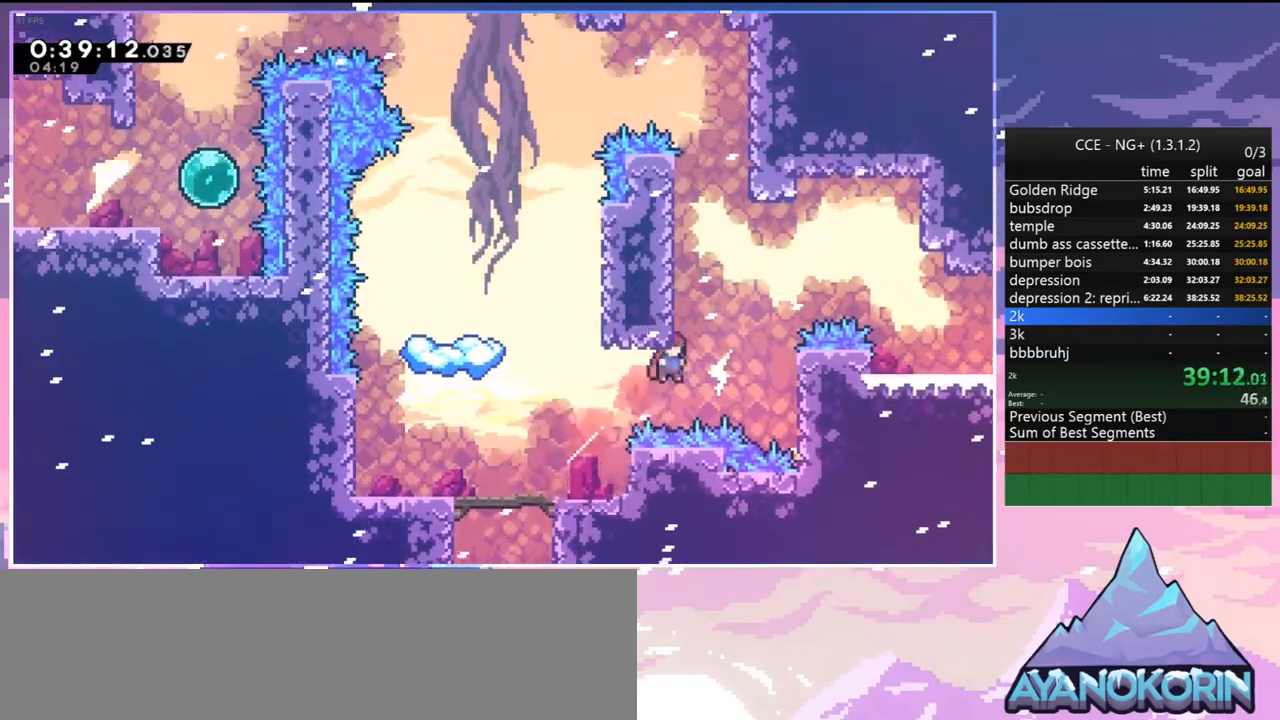
{"keys": ["right"], "events": [[234, "dash", "down"], [317, "jump", "up"], [367, "dash", "up"]]}
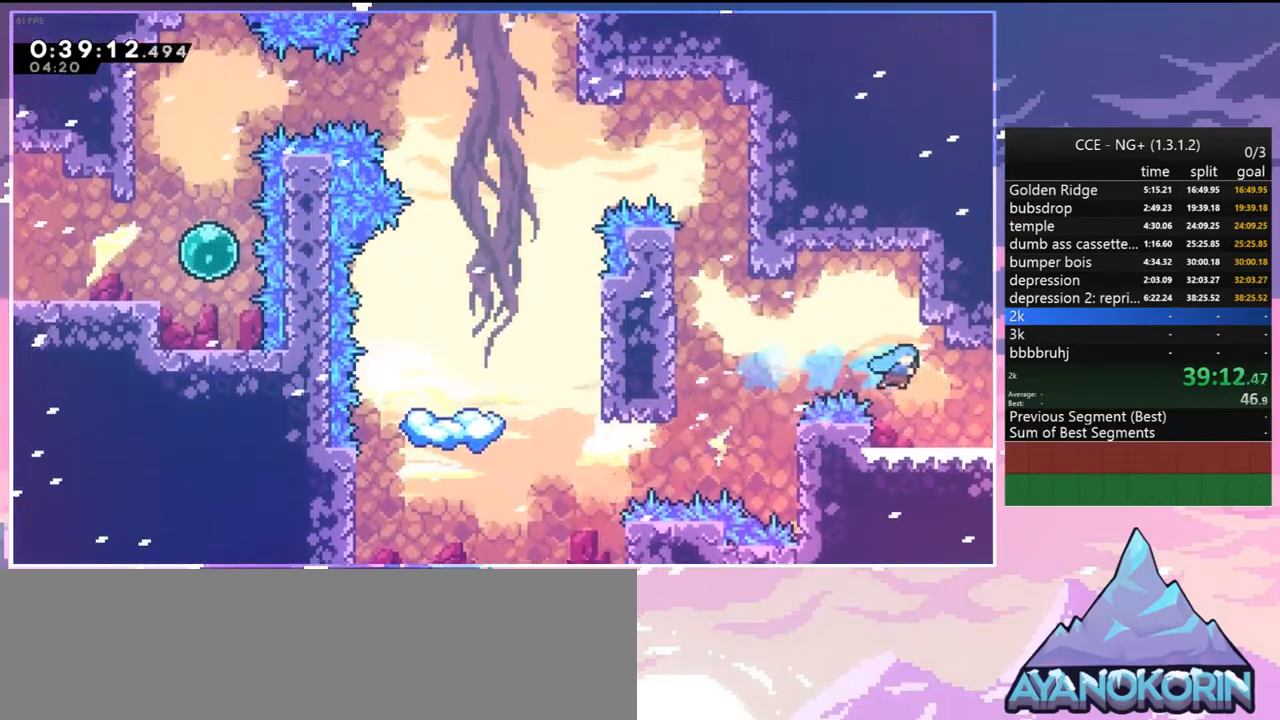
{"keys": ["grab", "jump2", "right", "up"], "events": [[17, "right", "up"], [150, "down", "down"], [150, "right", "down"], [200, "dash", "down"], [250, "grab", "down"], [284, "jump2", "down"], [334, "dash", "up"], [334, "down", "up"], [434, "up", "down"]]}
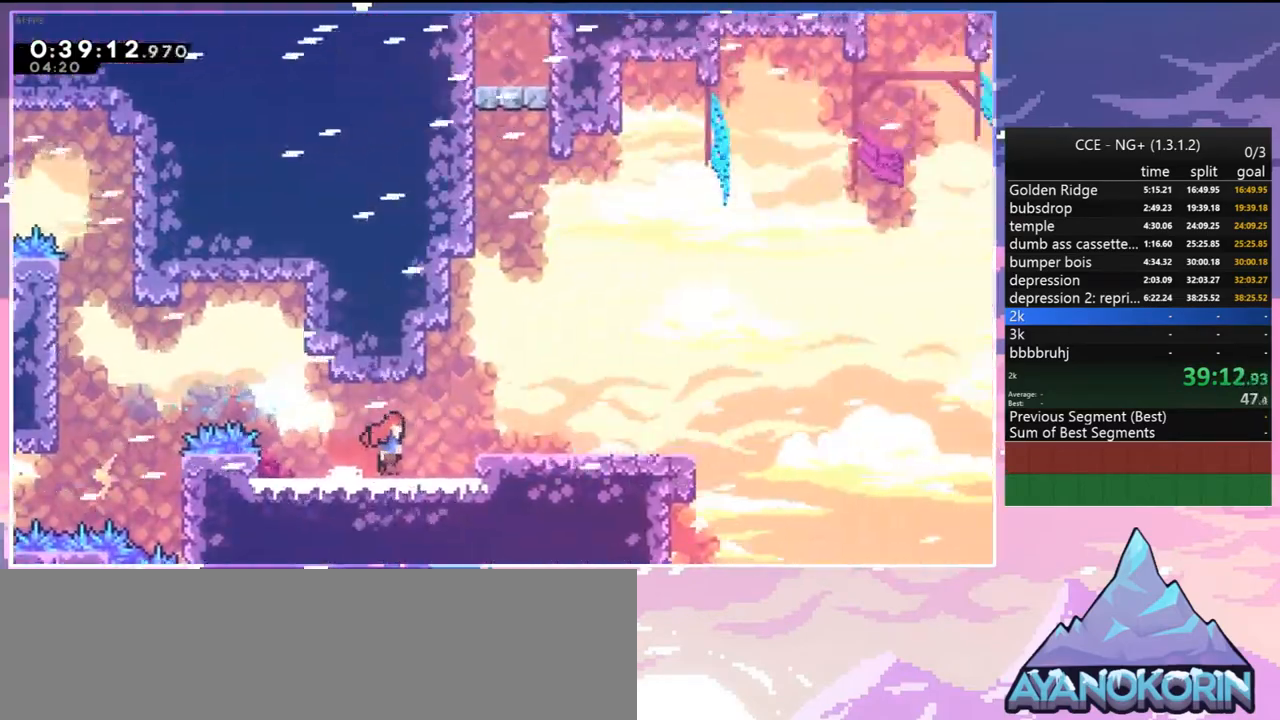
{"keys": ["grab", "jump", "jump2", "right", "up"], "events": [[500, "jump", "down"]]}
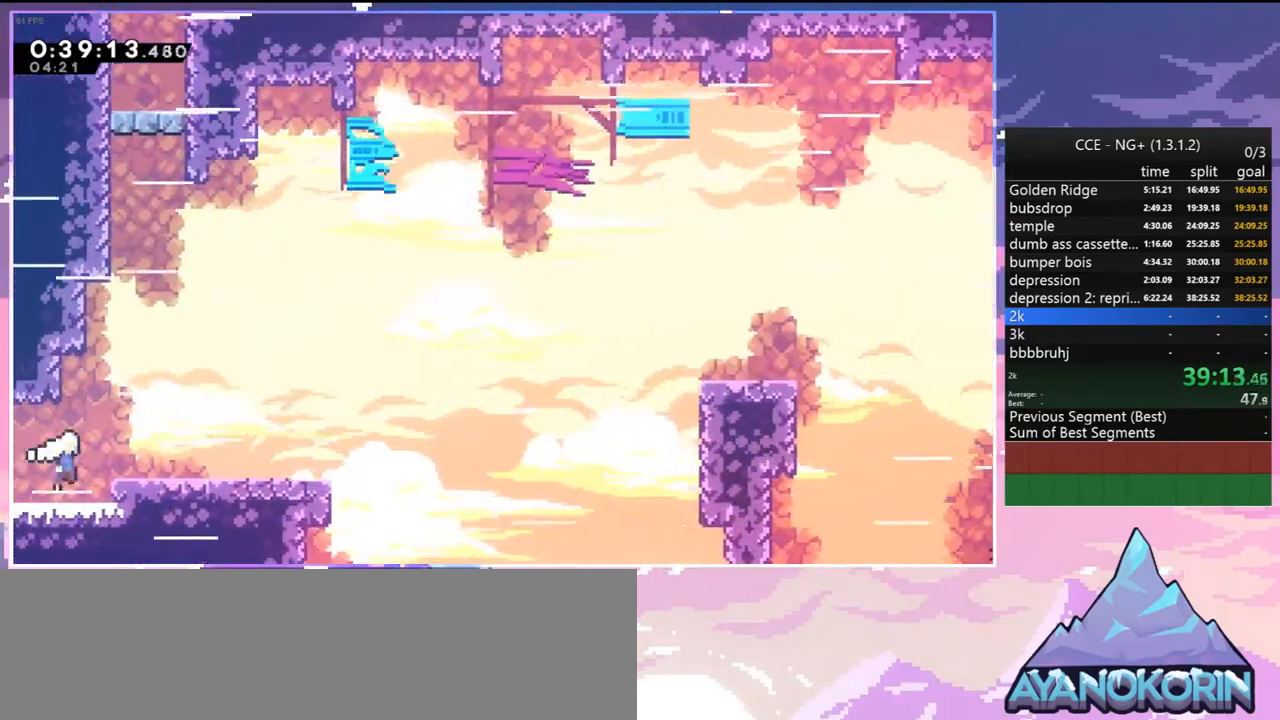
{"keys": ["dash", "right", "up"], "events": [[234, "jump", "up"], [267, "grab", "up"], [267, "jump2", "up"], [467, "dash", "down"]]}
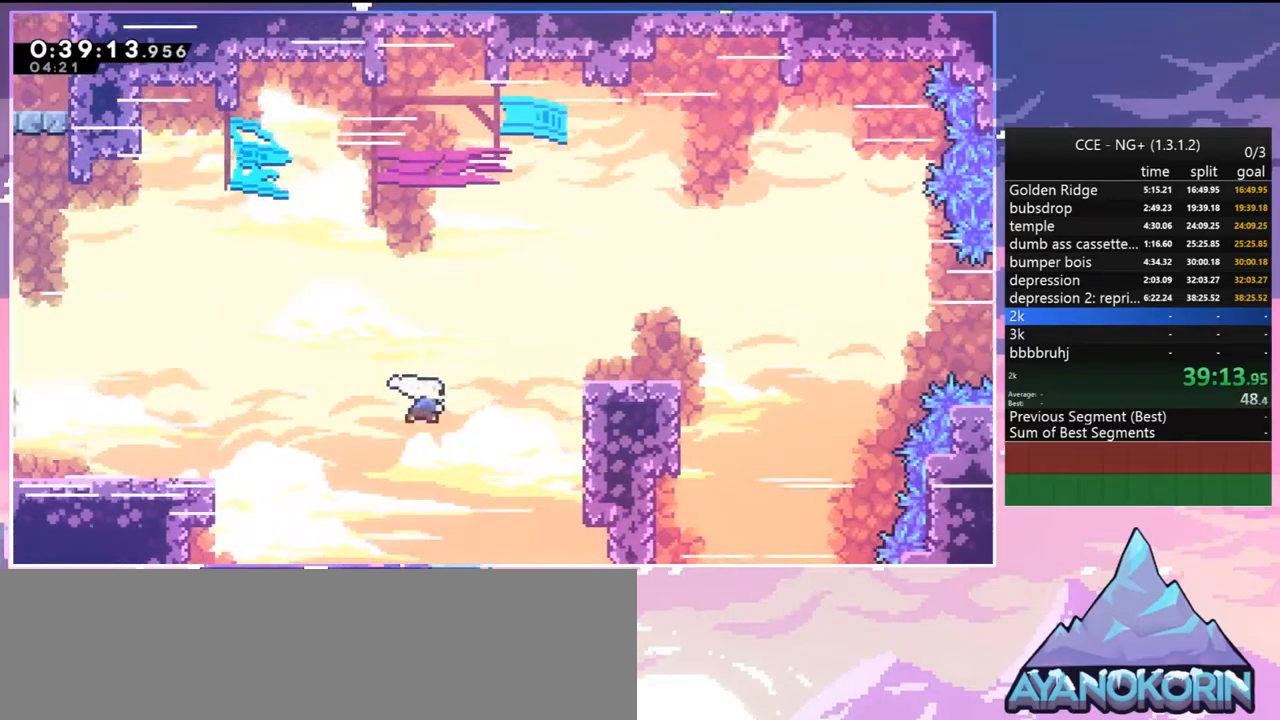
{"keys": ["jump2", "right", "up"], "events": [[50, "dash", "up"], [50, "up", "up"], [150, "dash", "down"], [150, "down", "down"], [334, "jump2", "down"], [384, "down", "up"], [434, "dash", "up"], [484, "up", "down"]]}
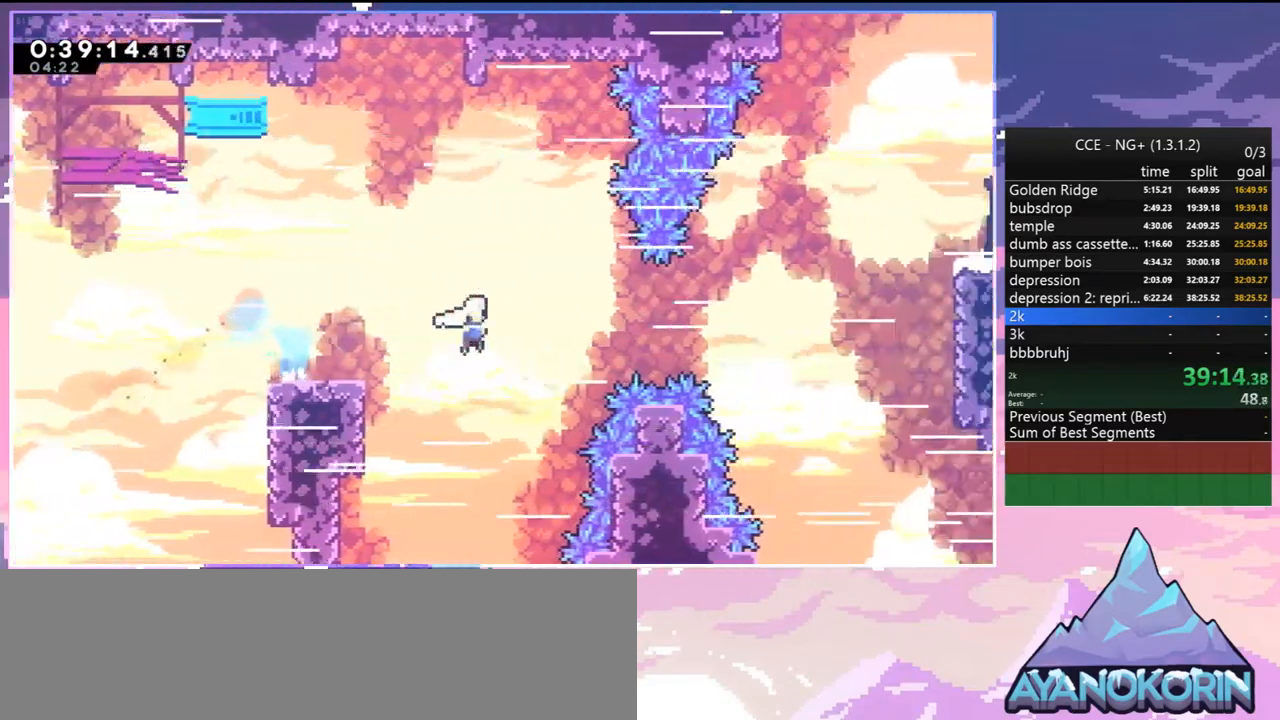
{"keys": ["right", "up"], "events": [[217, "dash", "down"], [350, "jump2", "up"], [400, "dash", "up"]]}
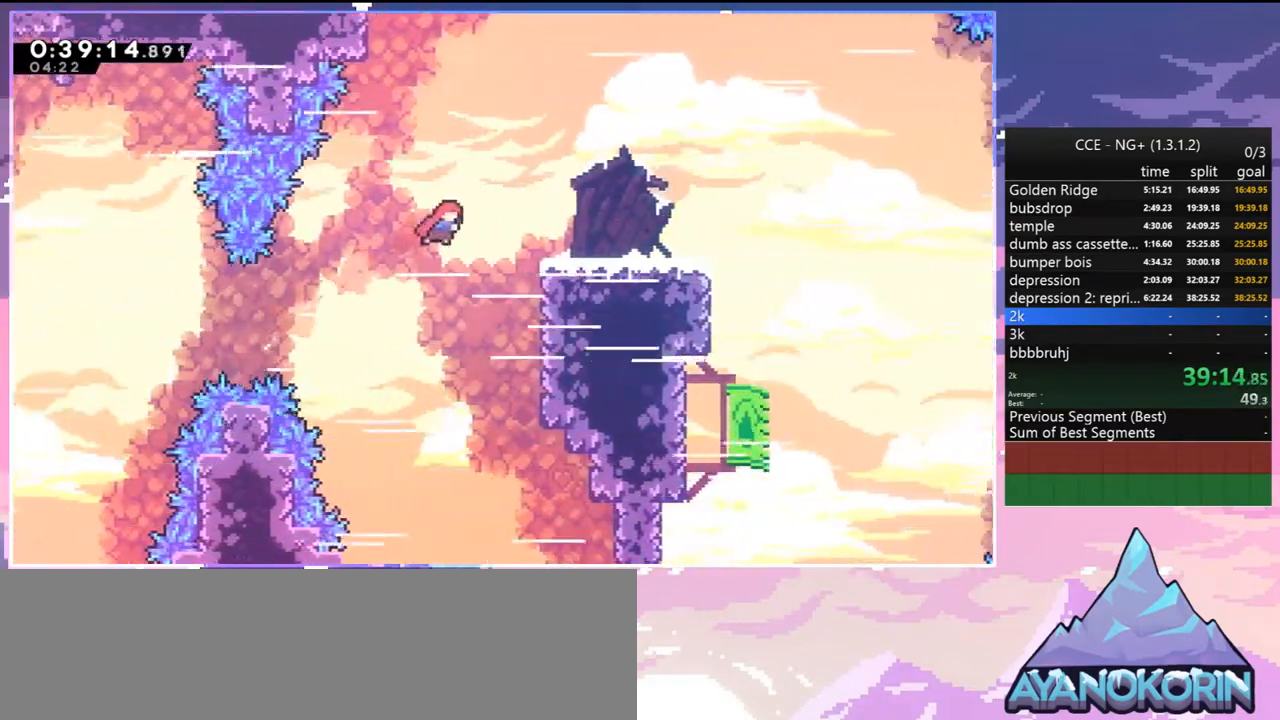
{"keys": ["dash", "down", "jump2", "right"], "events": [[84, "up", "up"], [184, "down", "down"], [234, "dash", "down"], [417, "jump2", "down"]]}
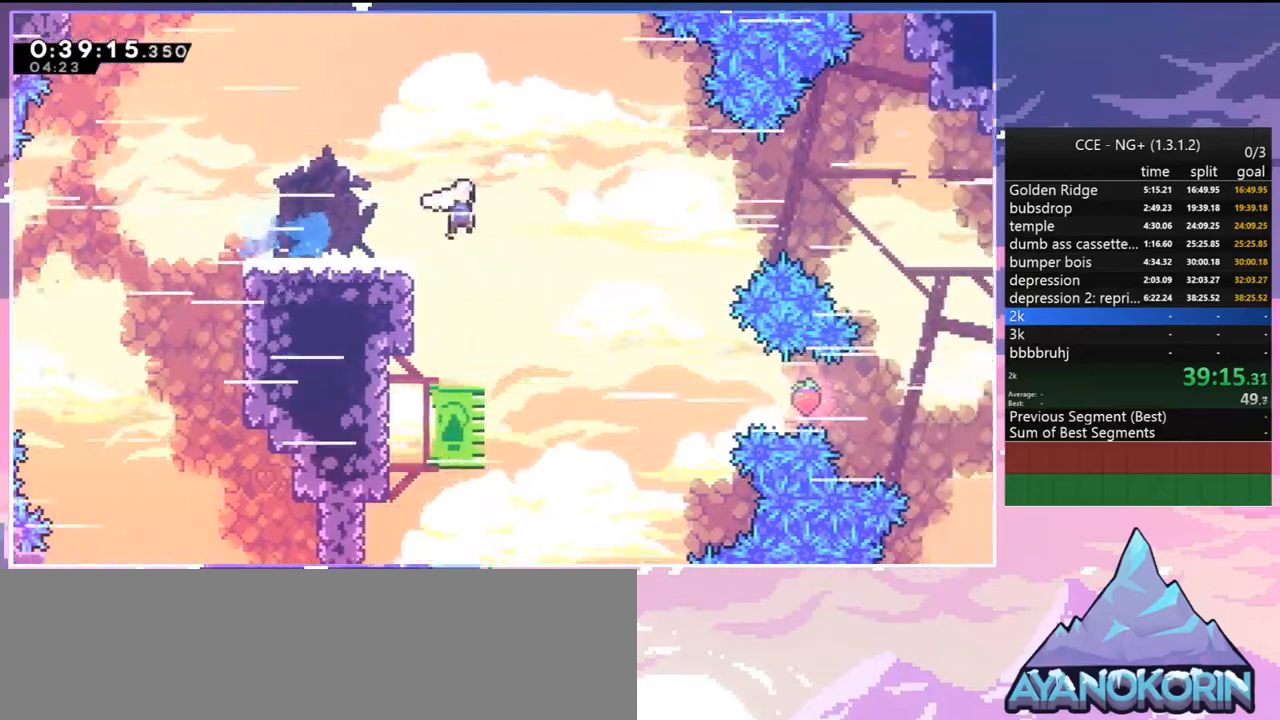
{"keys": ["down"], "events": [[17, "dash", "up"], [200, "jump2", "up"], [334, "right", "up"]]}
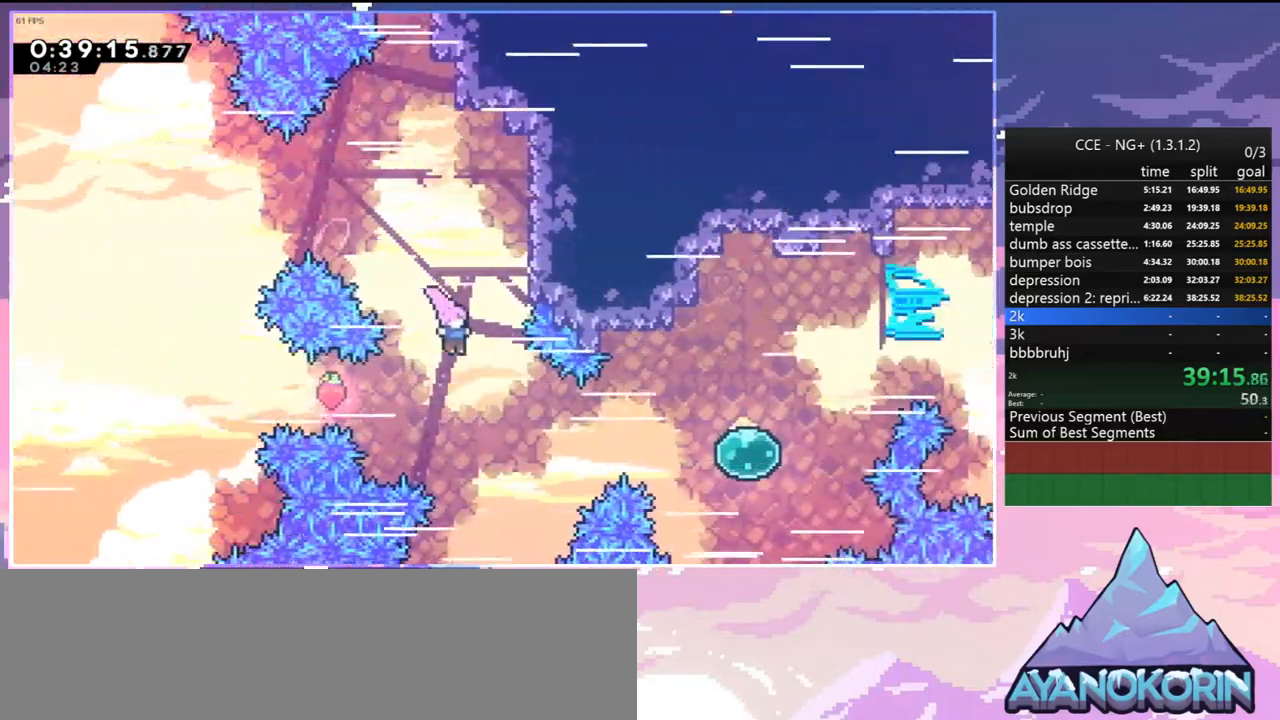
{"keys": ["right", "up"], "events": [[67, "right", "down"], [117, "down", "up"], [167, "dash", "down"], [300, "dash", "up"], [500, "up", "down"]]}
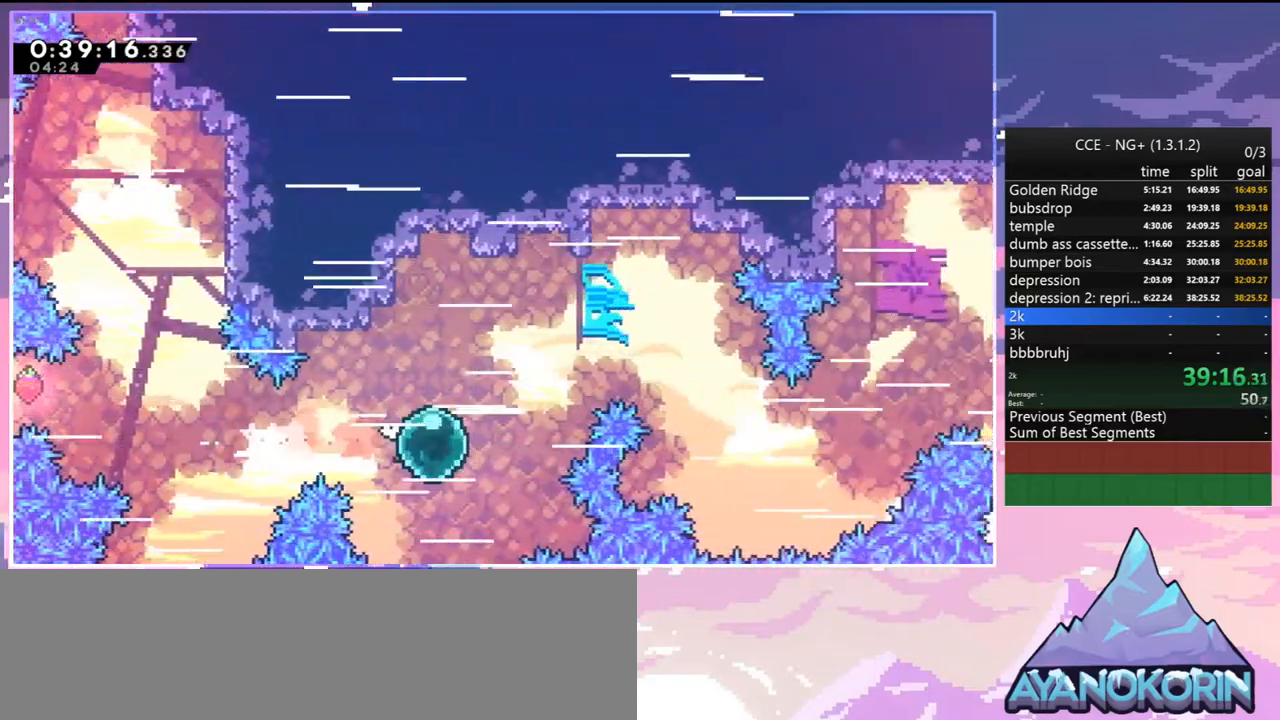
{"keys": ["right", "up"], "events": [[34, "dash", "down"], [134, "dash", "up"]]}
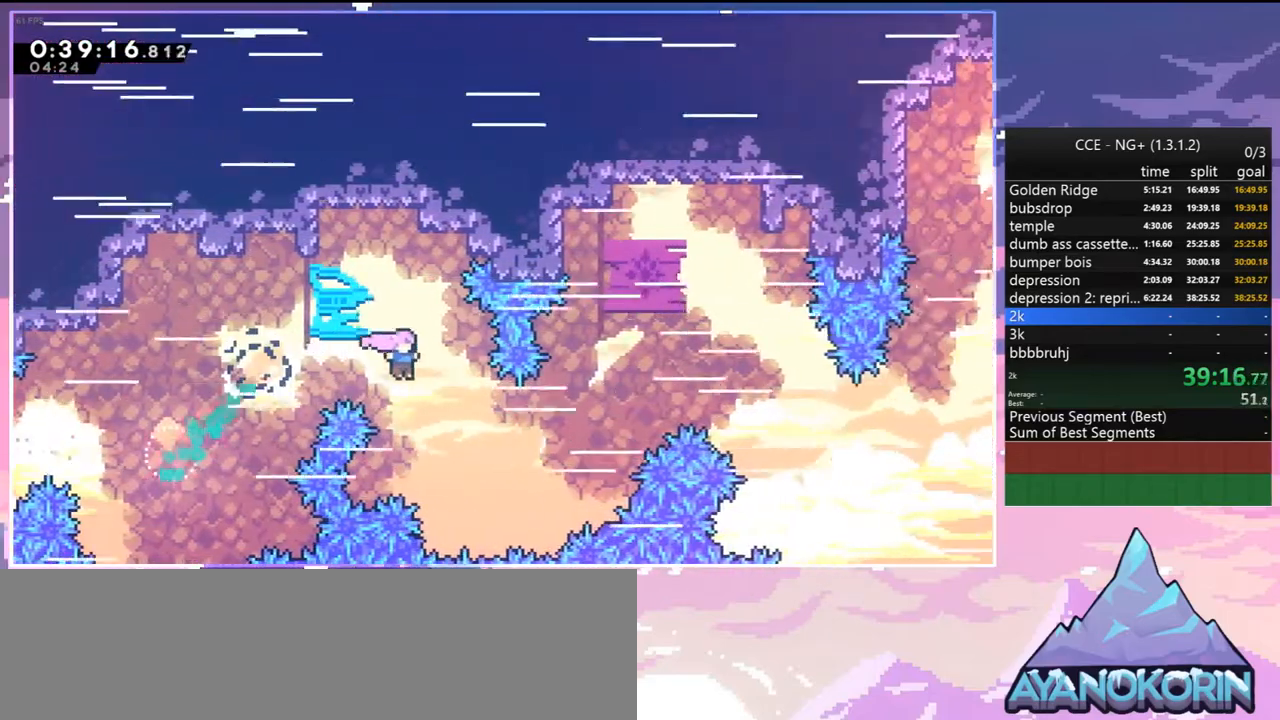
{"keys": ["right", "up"], "events": [[250, "dash", "down"], [384, "dash", "up"]]}
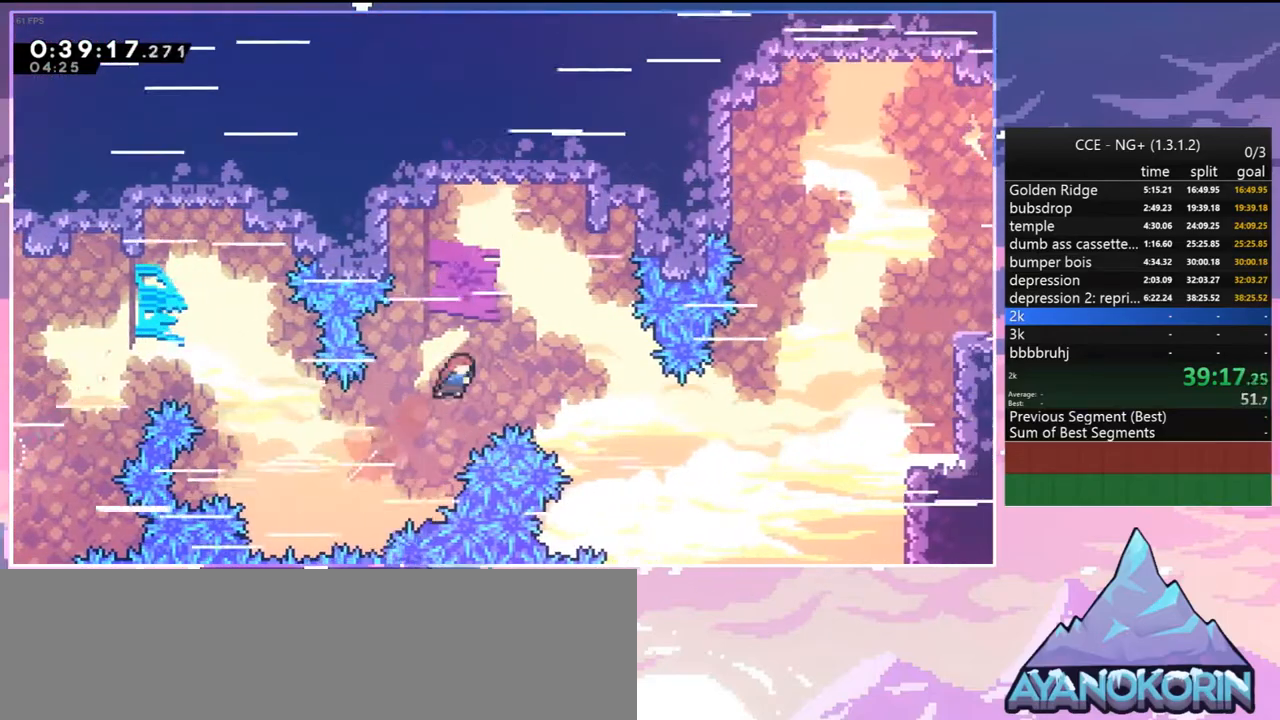
{"keys": ["dash", "right", "up"], "events": [[450, "dash", "down"]]}
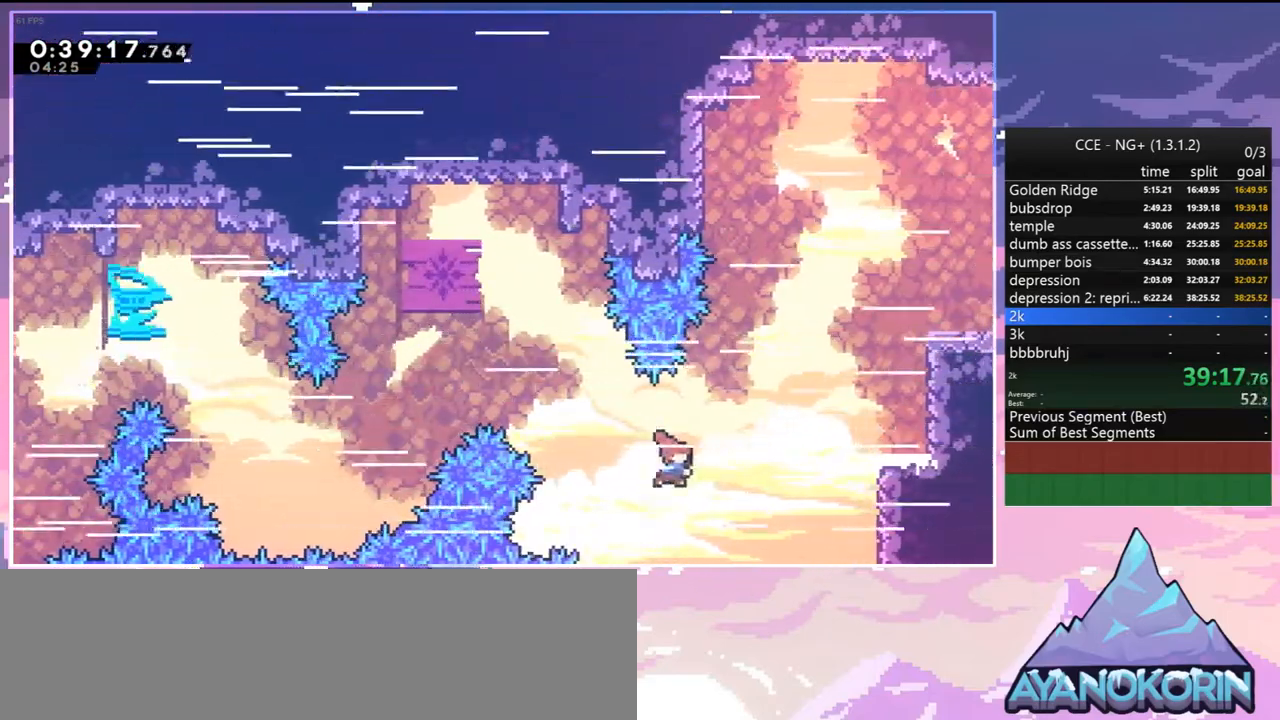
{"keys": ["grab", "jump2", "right", "up"], "events": [[134, "grab", "down"], [234, "dash", "up"], [467, "jump2", "down"]]}
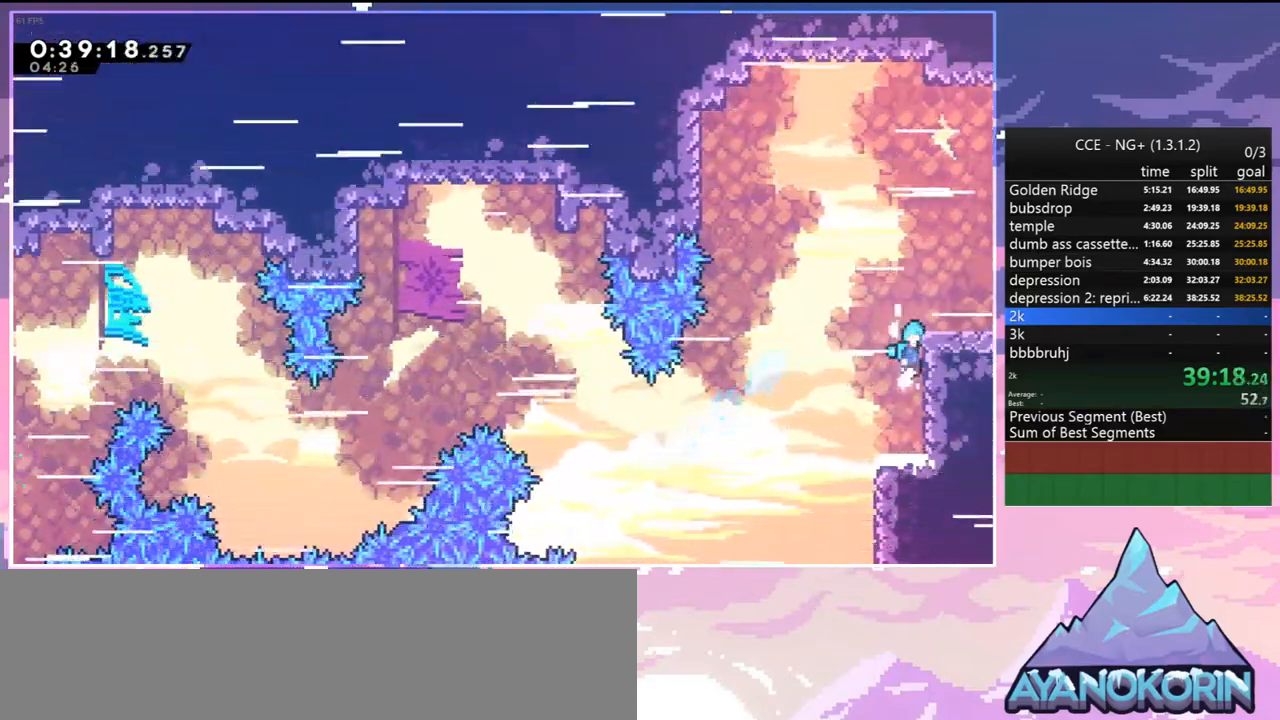
{"keys": ["dash", "down", "jump2", "right"], "events": [[17, "jump", "down"], [200, "grab", "up"], [200, "jump", "up"], [200, "jump2", "up"], [200, "right", "up"], [200, "up", "up"], [384, "down", "down"], [384, "right", "down"], [434, "dash", "down"], [484, "jump2", "down"]]}
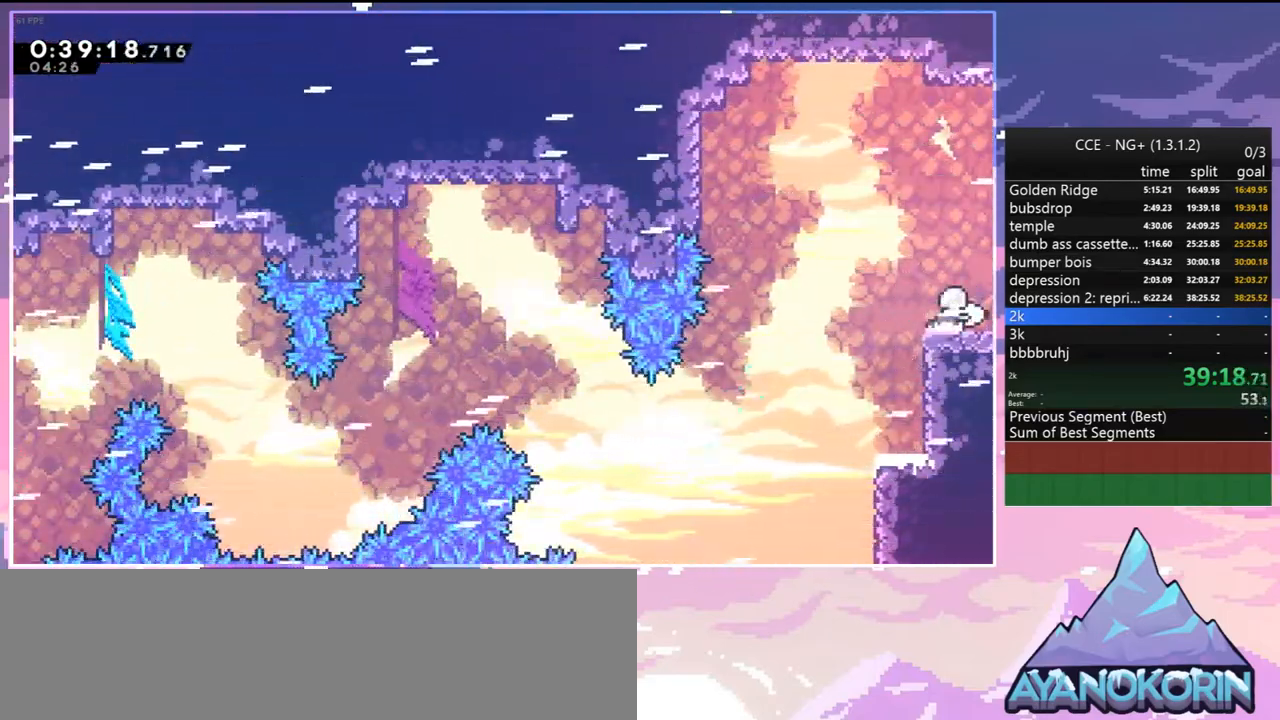
{"keys": ["right"], "events": [[17, "dash", "up"], [17, "jump2", "up"], [67, "down", "up"]]}